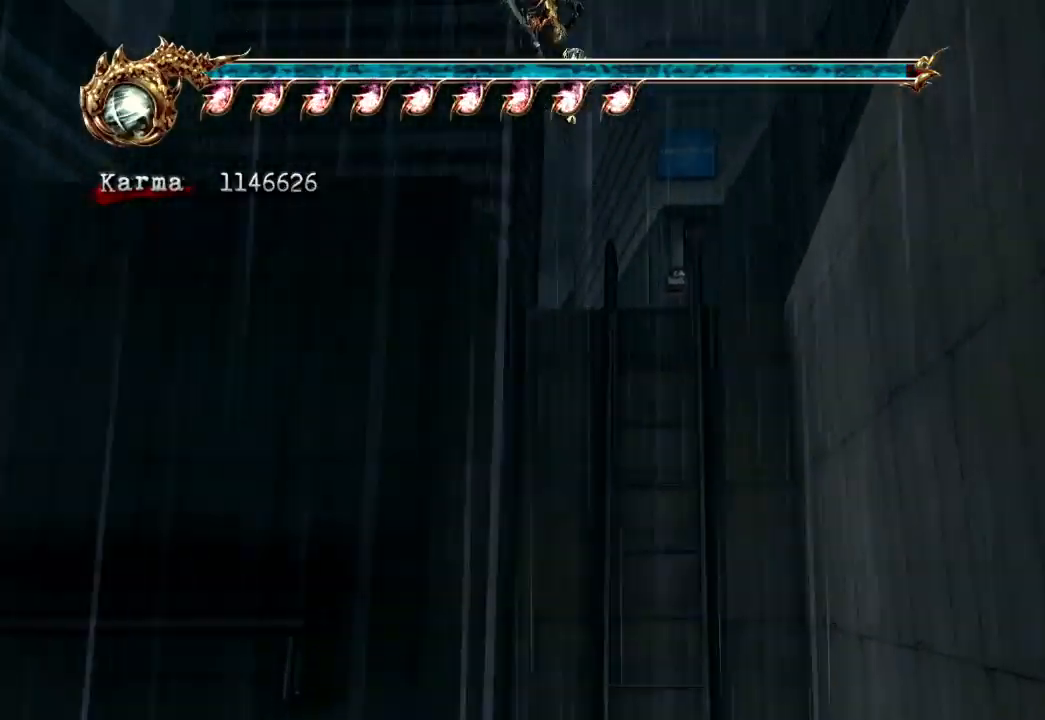
Gameplay with a controller (Xbox layout); each line is a JSON object with the inputs held at the frame after it (dt_ms = milliseconds from this image to that frame). "events" lists button and stick changes between this image and that frame as [ms after this image, input, new state], when the widget could be followed in between. Not read: L3 R3.
{"dt_ms": 500, "buttons": ["L2"], "left_stick": "up", "right_stick": "center", "events": [[33, "A", "up"], [267, "right_stick", "right"], [400, "right_stick", "center"], [467, "L2", "down"]]}
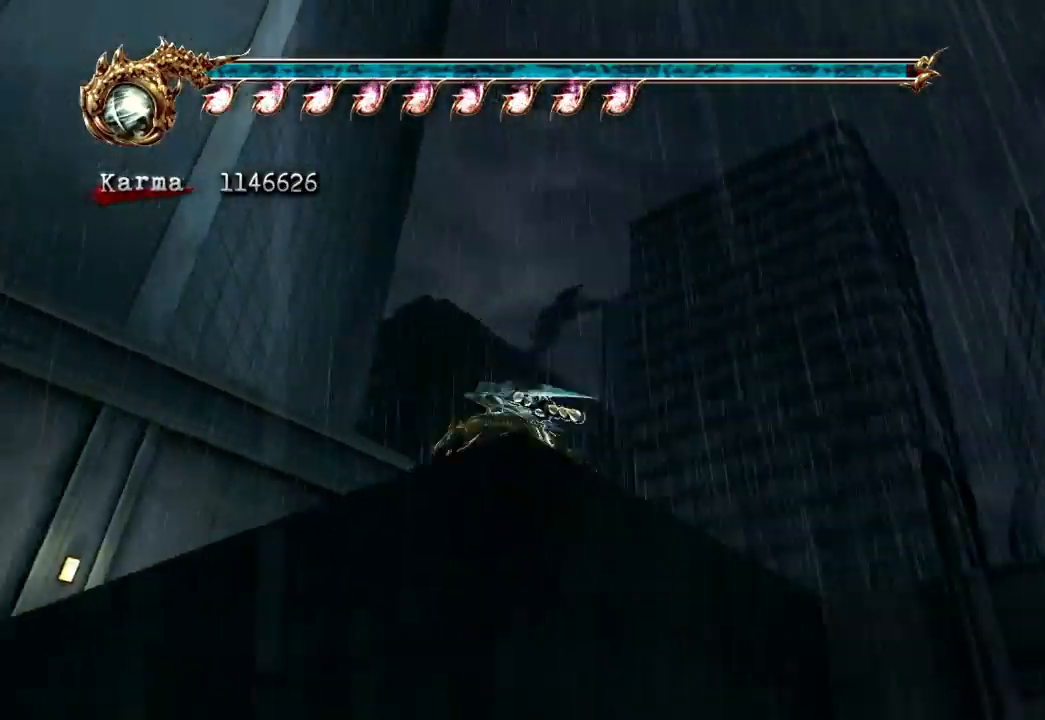
{"dt_ms": 500, "buttons": [], "left_stick": "up", "right_stick": "center", "events": [[150, "A", "down"], [267, "A", "up"], [300, "L2", "up"]]}
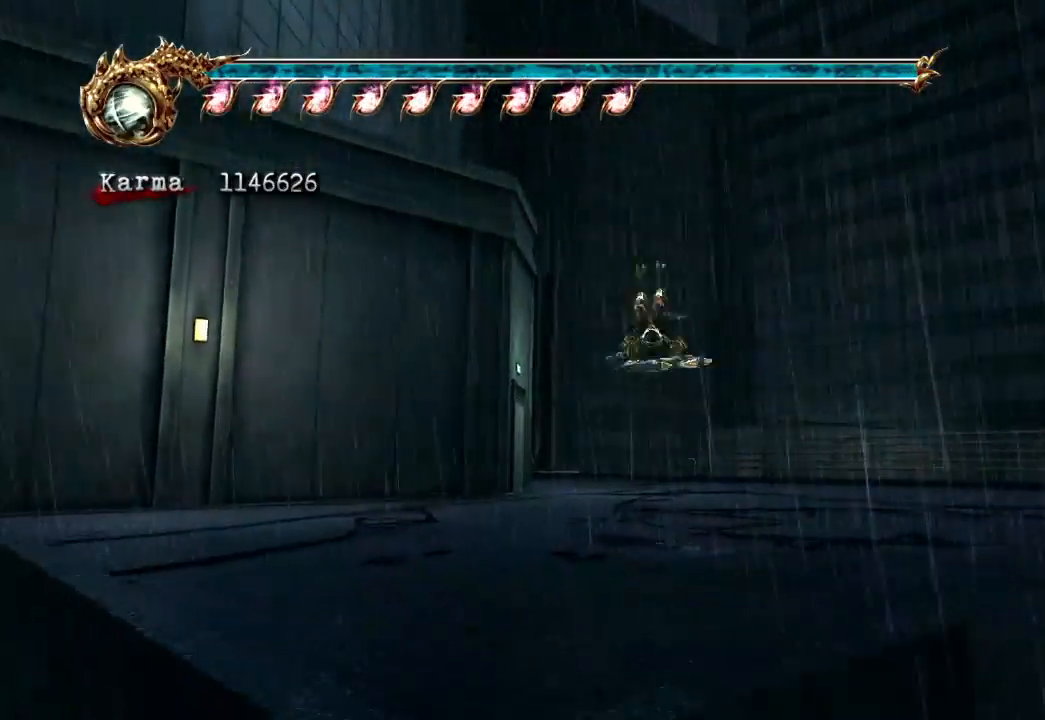
{"dt_ms": 1000, "buttons": [], "left_stick": "up", "right_stick": "center"}
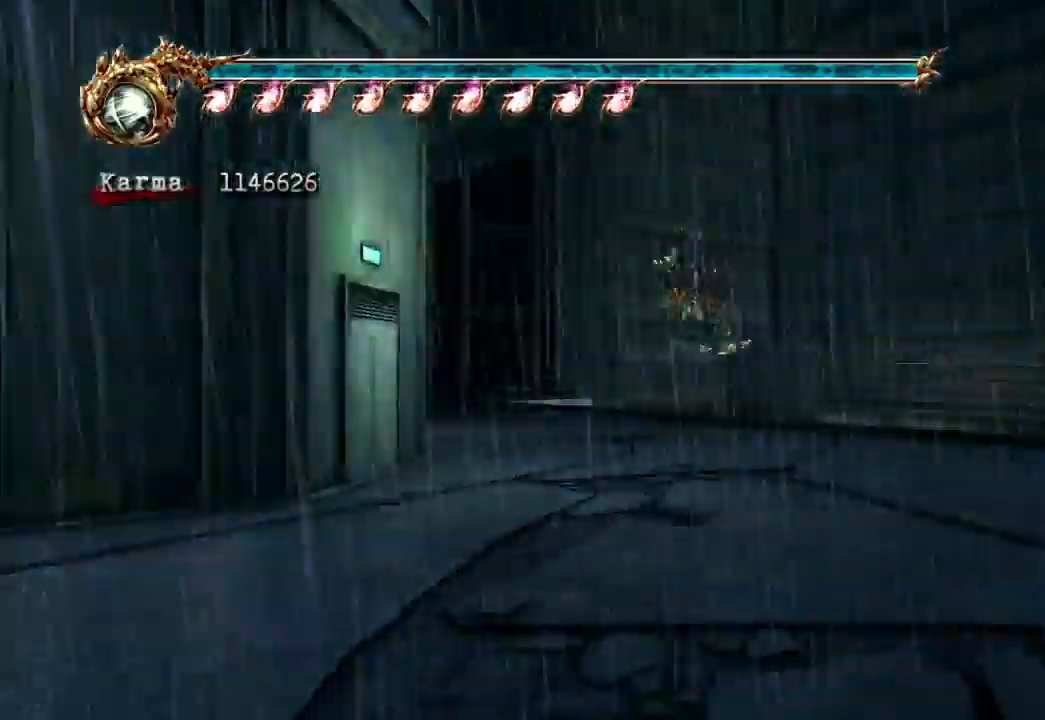
{"dt_ms": 500, "buttons": ["L2"], "left_stick": "up", "right_stick": "center", "events": [[150, "L2", "down"], [333, "A", "down"], [433, "A", "up"]]}
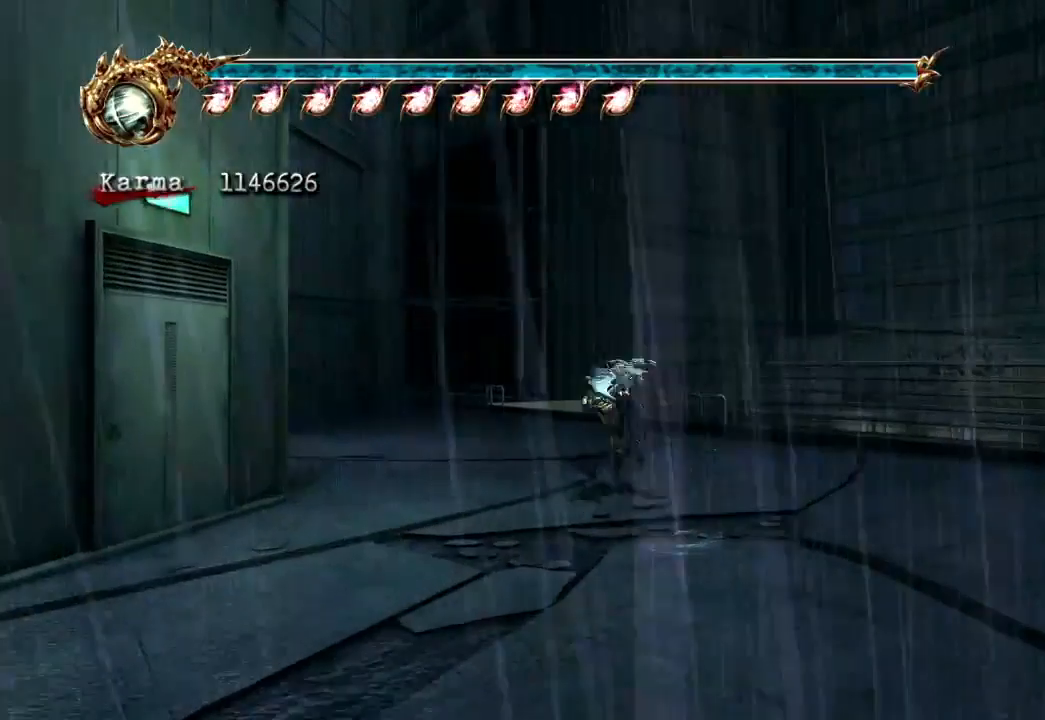
{"dt_ms": 500, "buttons": [], "left_stick": "center", "right_stick": "center", "events": [[150, "L2", "up"], [150, "START", "down"], [183, "left_stick", "center"], [317, "START", "up"]]}
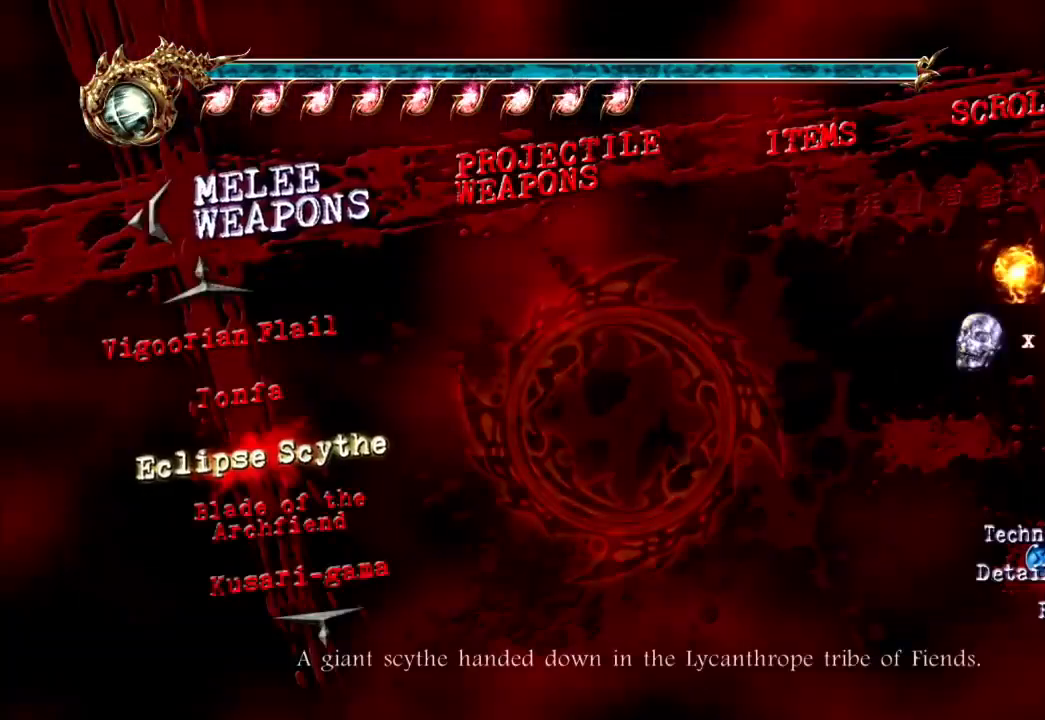
{"dt_ms": 1000, "buttons": [], "left_stick": "center", "right_stick": "center"}
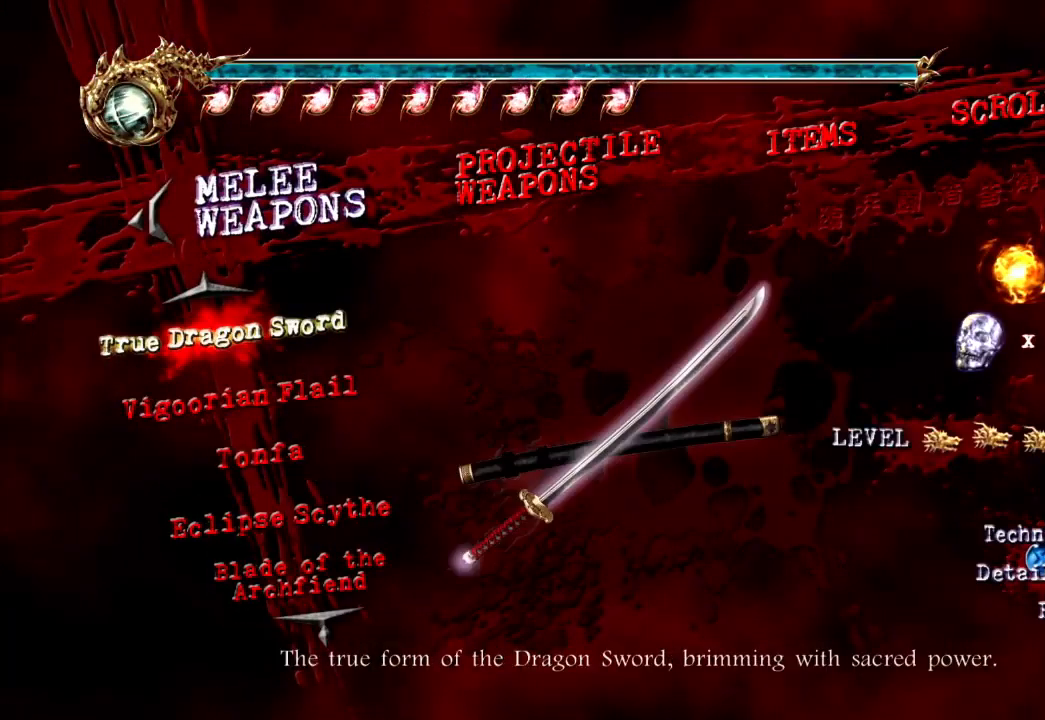
{"dt_ms": 500, "buttons": [], "left_stick": "center", "right_stick": "center", "events": [[100, "A", "down"], [250, "A", "up"], [367, "DPAD_RIGHT", "down"], [500, "DPAD_RIGHT", "up"]]}
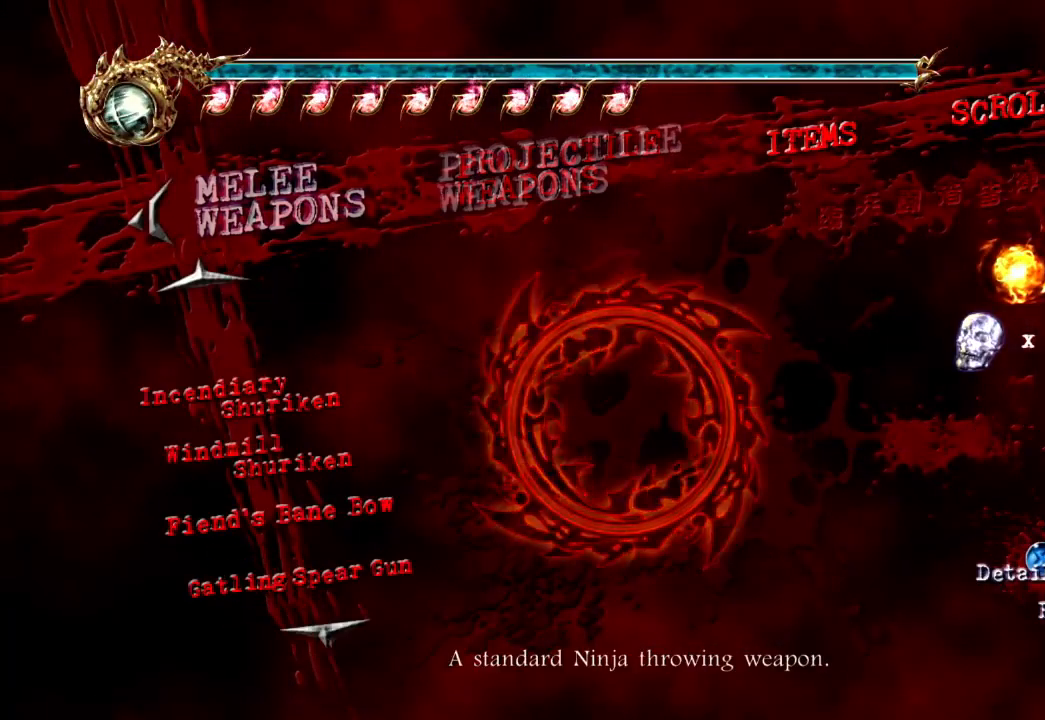
{"dt_ms": 500, "buttons": [], "left_stick": "center", "right_stick": "center", "events": []}
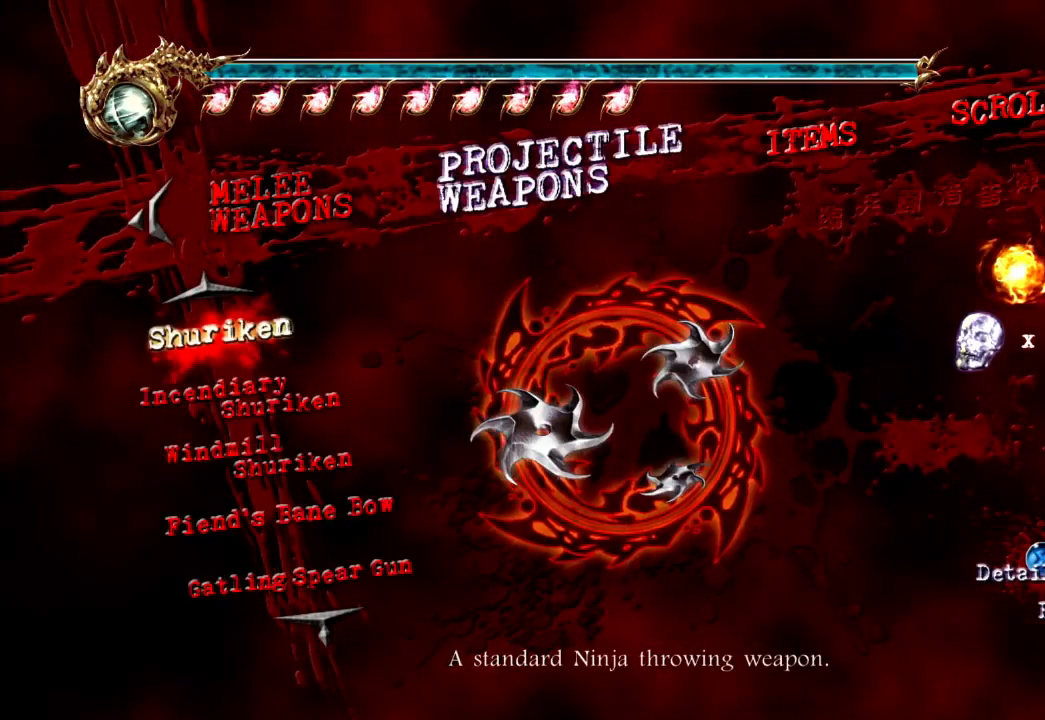
{"dt_ms": 500, "buttons": [], "left_stick": "center", "right_stick": "center", "events": [[67, "A", "down"], [167, "A", "up"]]}
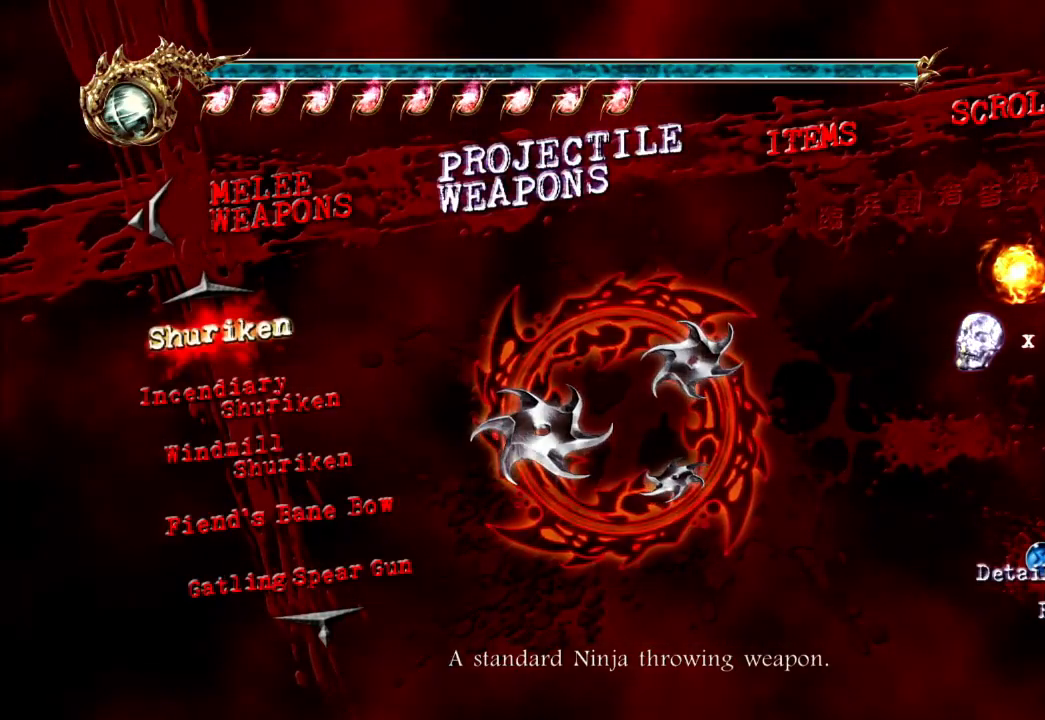
{"dt_ms": 500, "buttons": [], "left_stick": "up", "right_stick": "center", "events": [[17, "B", "down"], [183, "B", "up"], [200, "left_stick", "up"]]}
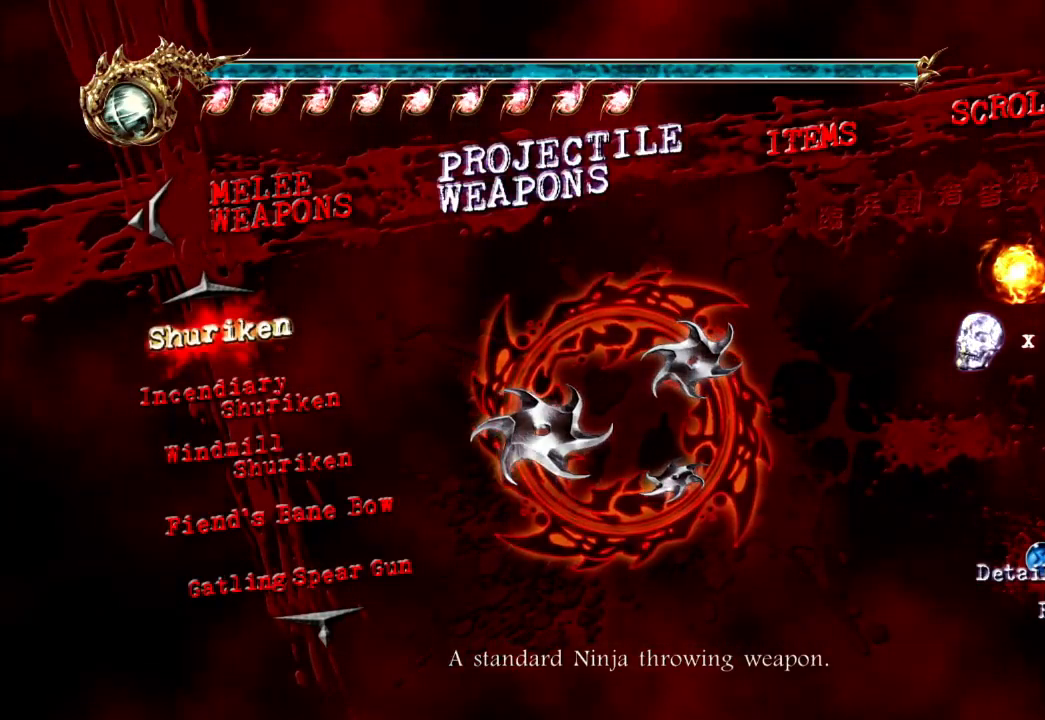
{"dt_ms": 500, "buttons": [], "left_stick": "up-right", "right_stick": "center", "events": [[17, "right_stick", "left"], [150, "right_stick", "center"], [500, "left_stick", "up-right"]]}
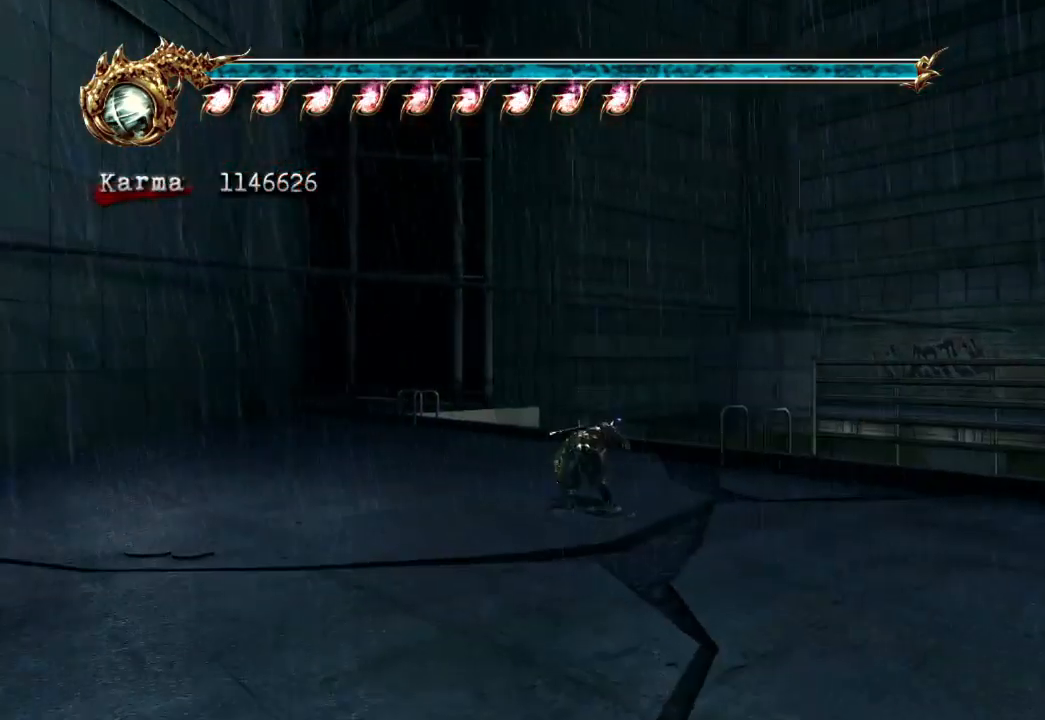
{"dt_ms": 500, "buttons": ["X"], "left_stick": "center", "right_stick": "center", "events": [[117, "left_stick", "up"], [233, "A", "down"], [367, "A", "up"], [450, "left_stick", "center"], [467, "X", "down"]]}
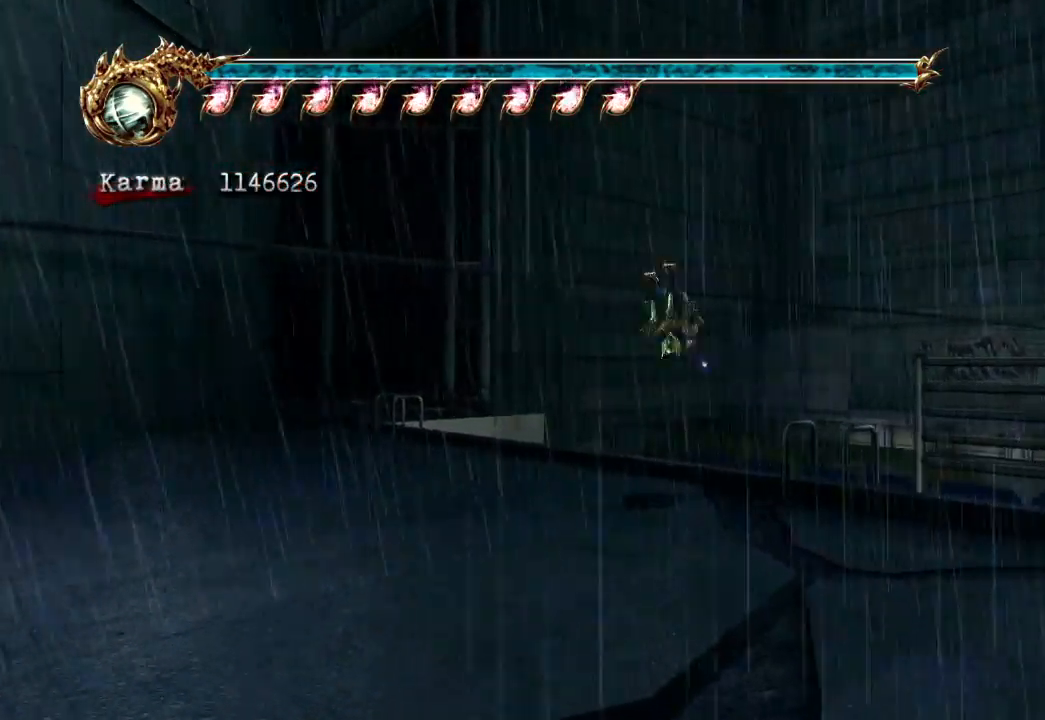
{"dt_ms": 500, "buttons": [], "left_stick": "center", "right_stick": "center", "events": [[67, "X", "up"], [133, "X", "down"], [233, "X", "up"], [267, "X", "down"], [400, "X", "up"]]}
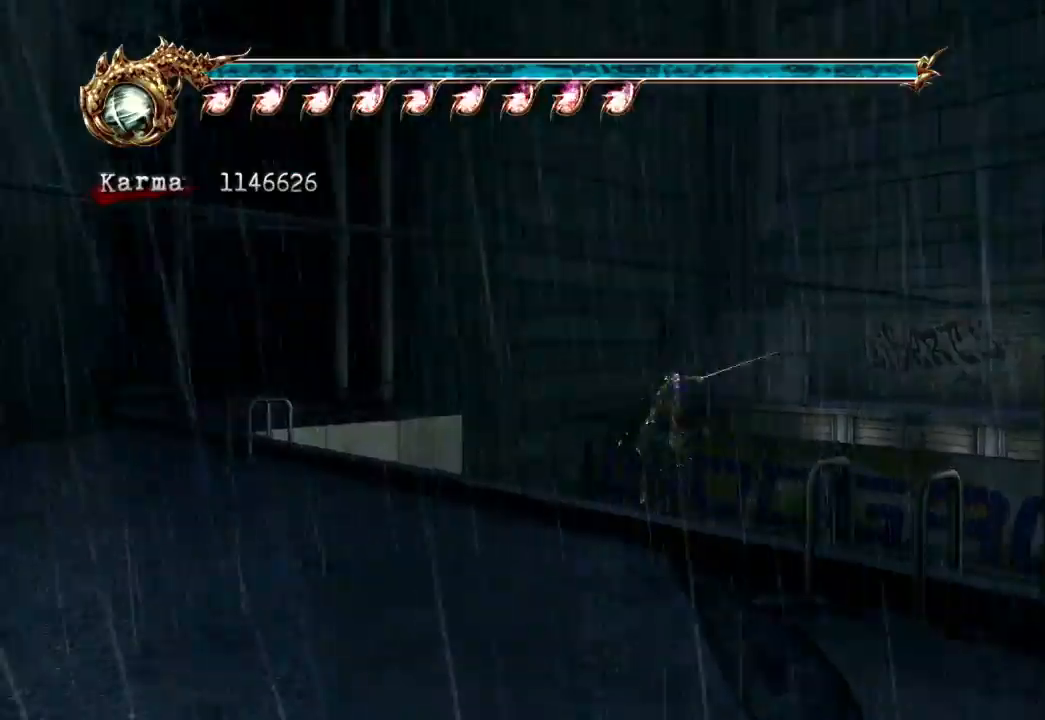
{"dt_ms": 500, "buttons": [], "left_stick": "down-right", "right_stick": "center"}
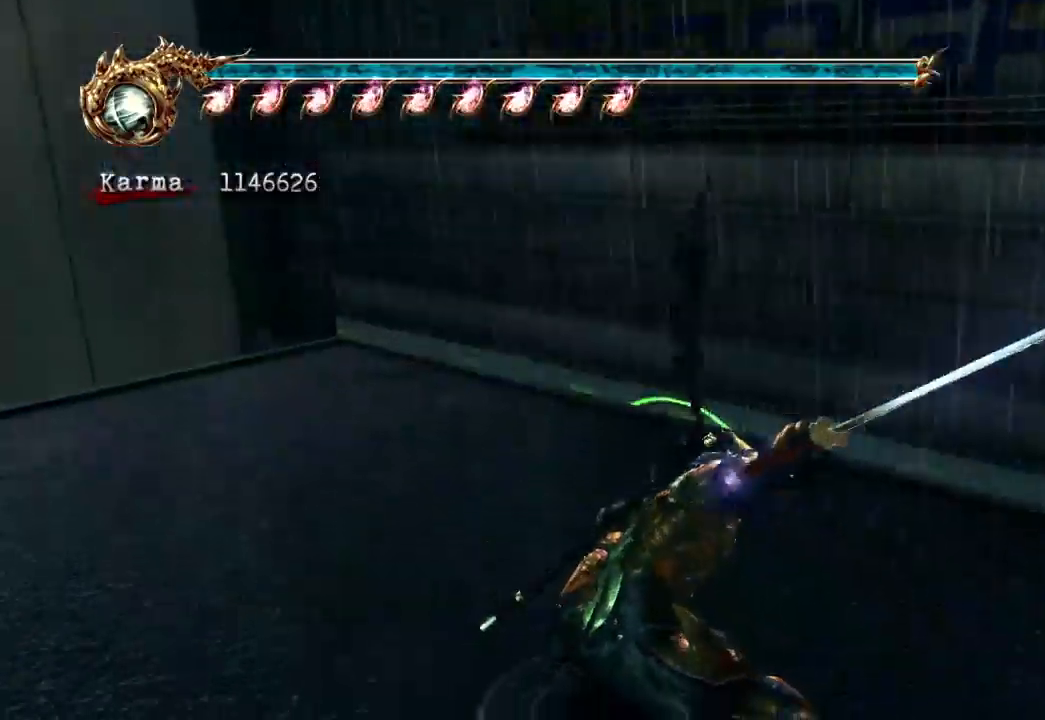
{"dt_ms": 500, "buttons": ["L2", "R2"], "left_stick": "down-right", "right_stick": "center", "events": [[383, "L2", "down"], [500, "R2", "down"]]}
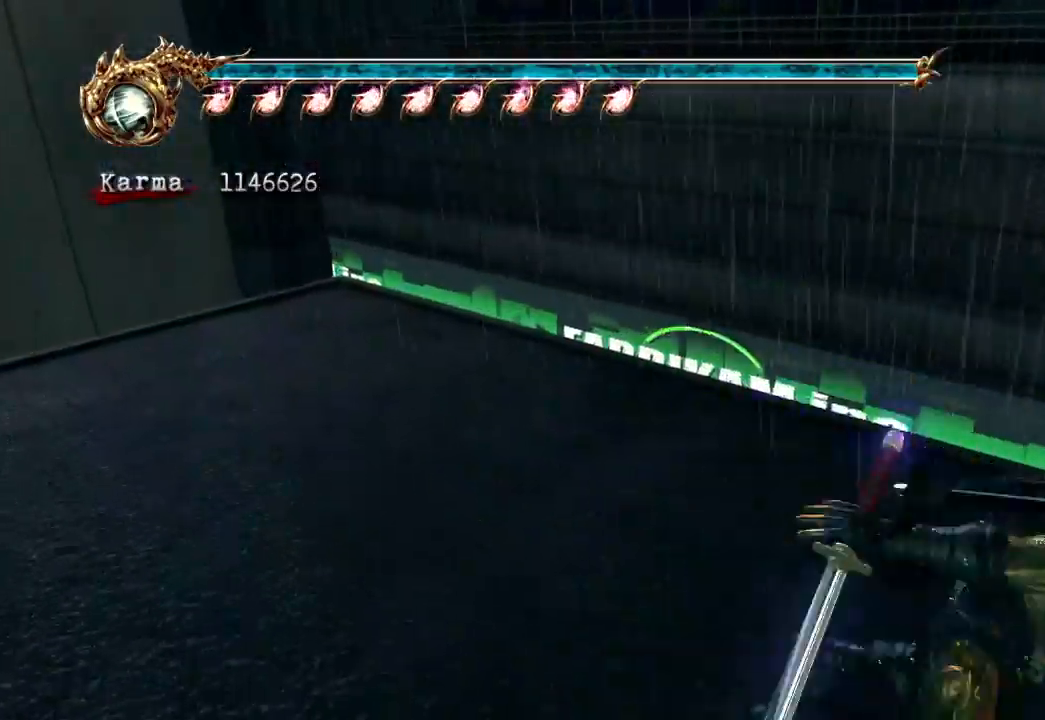
{"dt_ms": 500, "buttons": [], "left_stick": "up", "right_stick": "left", "events": [[117, "left_stick", "up"], [133, "L2", "up"], [150, "R2", "up"], [417, "right_stick", "left"]]}
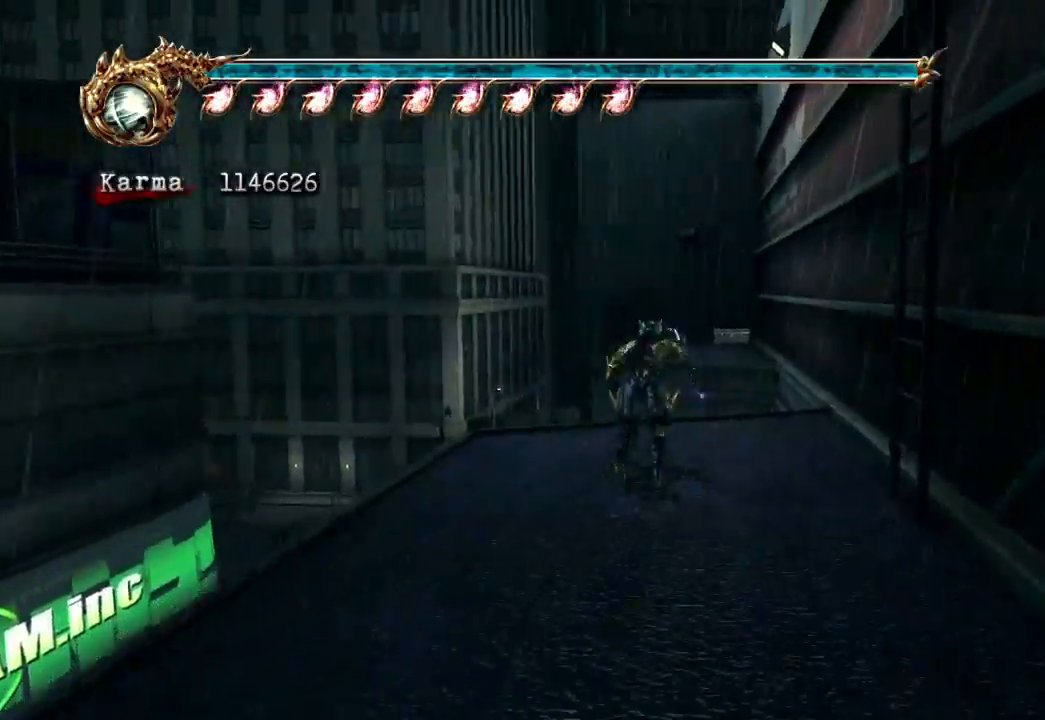
{"dt_ms": 500, "buttons": ["A", "L2"], "left_stick": "up", "right_stick": "center", "events": [[133, "right_stick", "center"], [233, "L2", "down"], [383, "A", "down"]]}
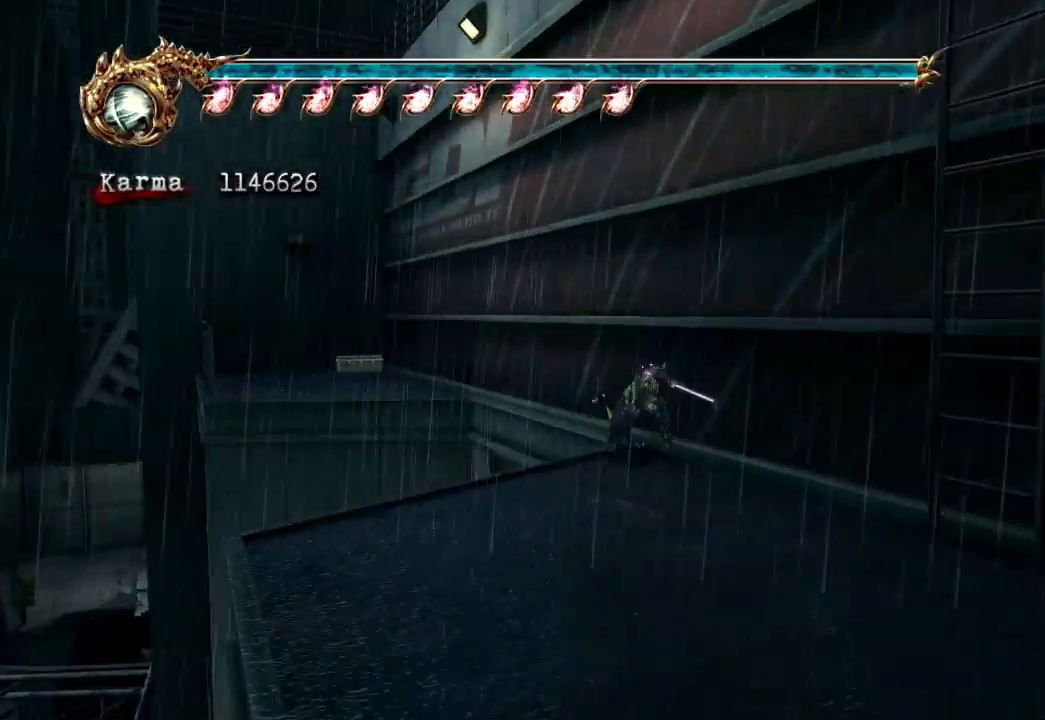
{"dt_ms": 500, "buttons": ["L2"], "left_stick": "up", "right_stick": "center", "events": [[150, "A", "up"]]}
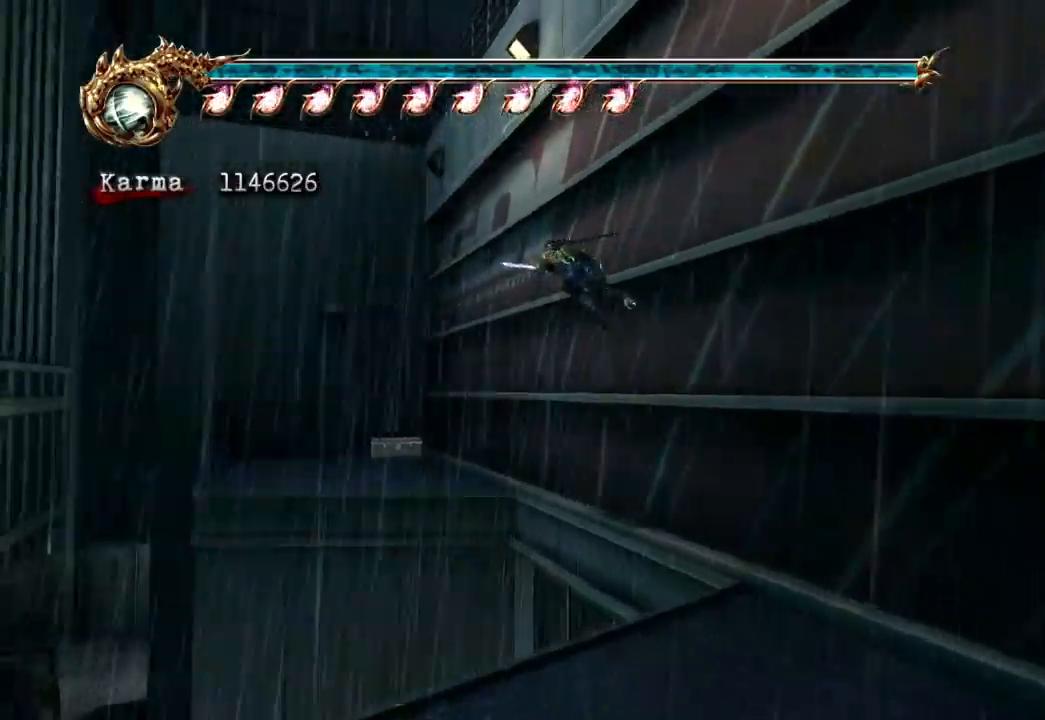
{"dt_ms": 500, "buttons": ["A"], "left_stick": "up-left", "right_stick": "center"}
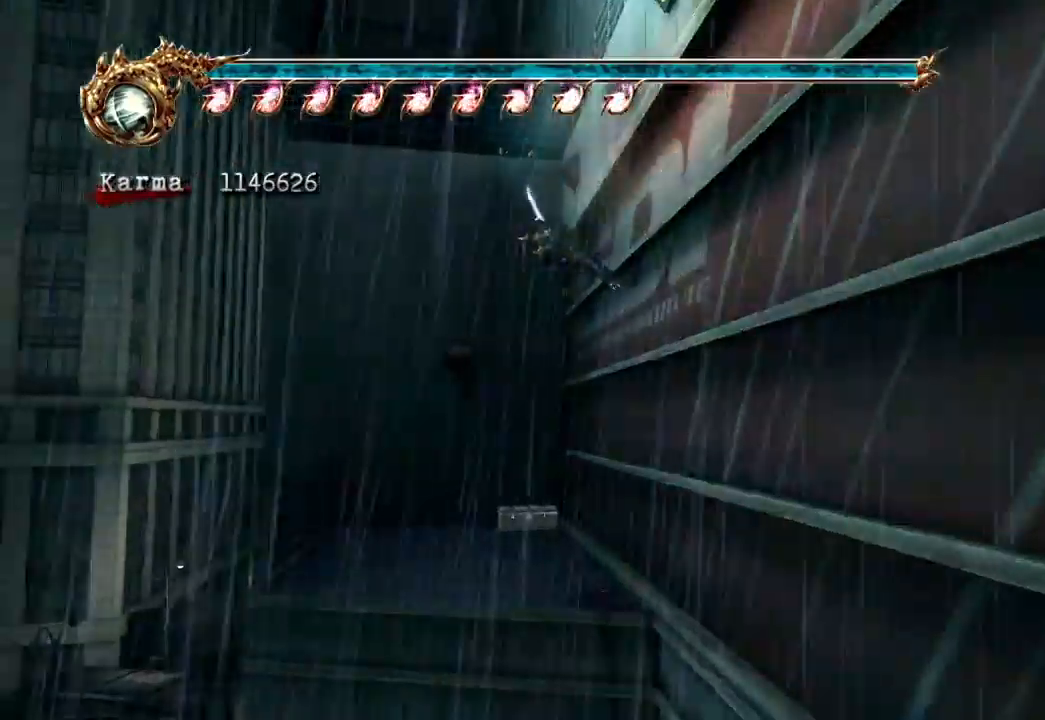
{"dt_ms": 500, "buttons": ["L2"], "left_stick": "up", "right_stick": "center"}
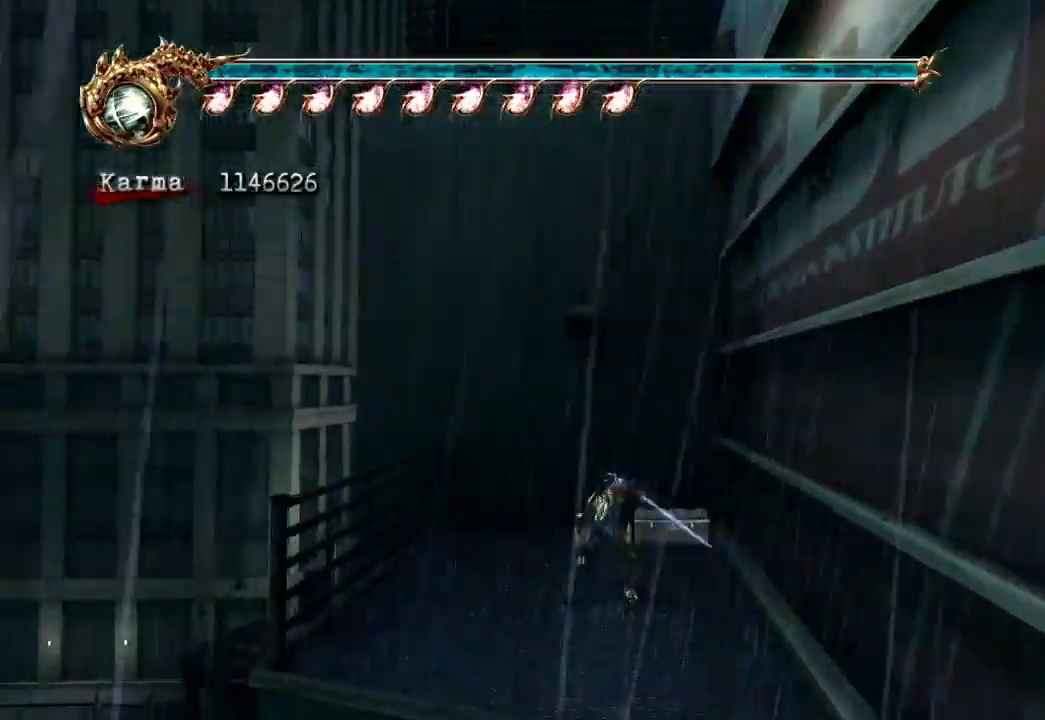
{"dt_ms": 500, "buttons": [], "left_stick": "up-right", "right_stick": "center", "events": [[33, "L2", "up"], [133, "left_stick", "up-right"], [417, "R1", "down"], [500, "R1", "up"]]}
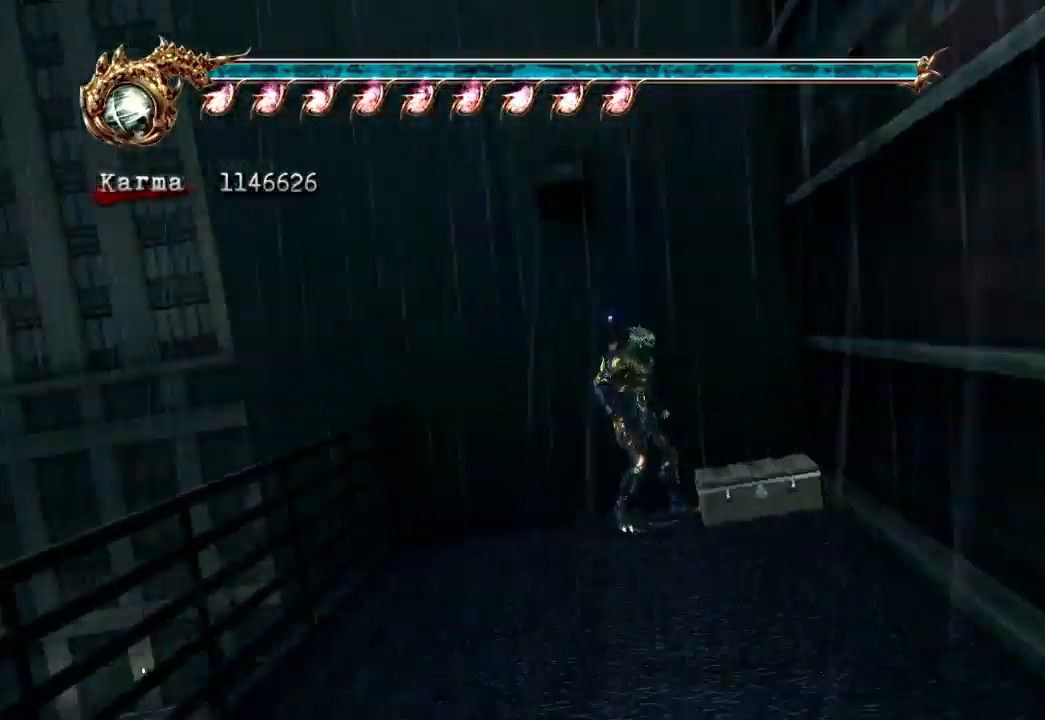
{"dt_ms": 500, "buttons": ["R2"], "left_stick": "center", "right_stick": "center", "events": [[83, "R1", "down"], [167, "R1", "up"], [250, "R2", "down"], [250, "left_stick", "center"], [383, "R2", "up"], [433, "R2", "down"]]}
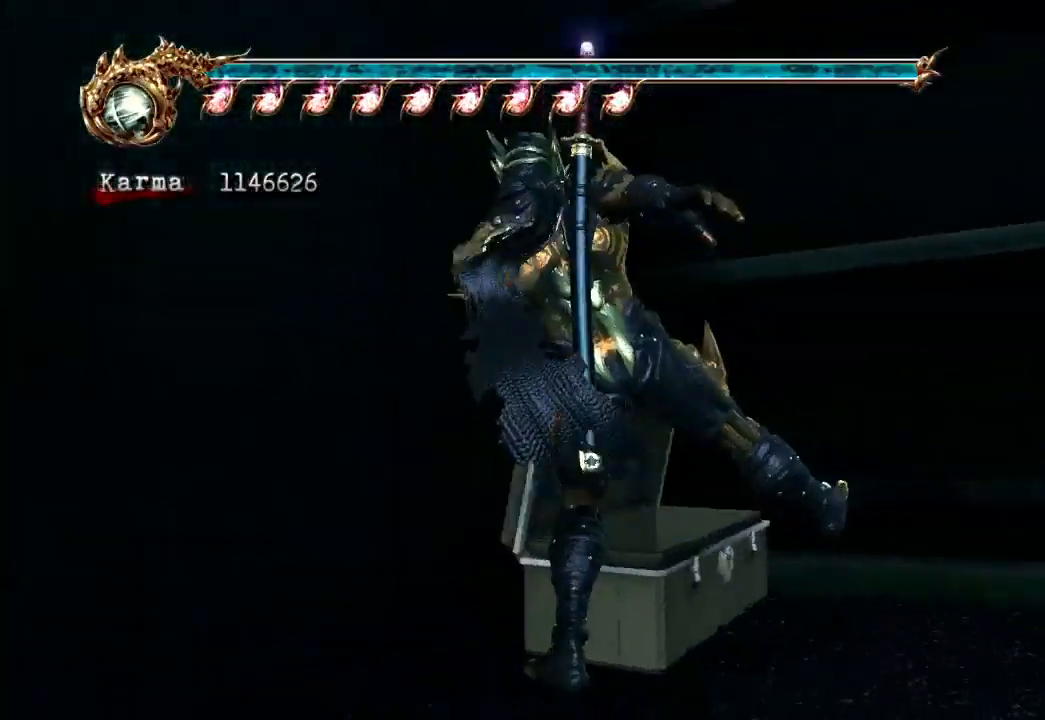
{"dt_ms": 500, "buttons": ["R2"], "left_stick": "center", "right_stick": "center", "events": [[67, "R2", "up"], [100, "R2", "down"], [267, "R2", "up"], [317, "R2", "down"], [467, "R2", "up"], [500, "R2", "down"]]}
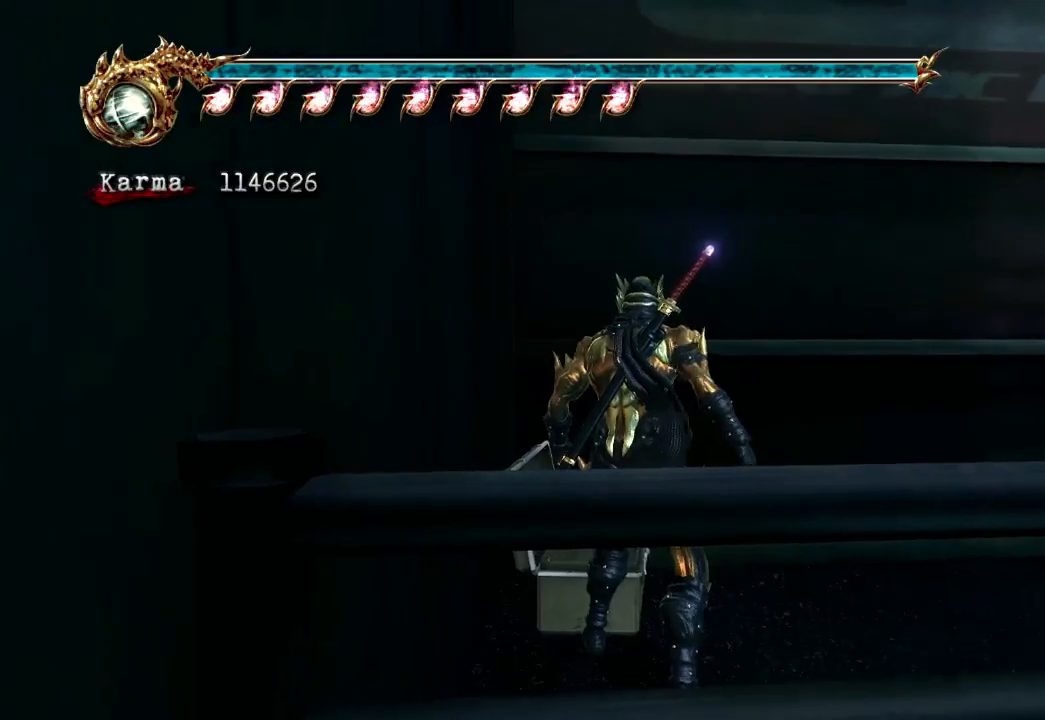
{"dt_ms": 500, "buttons": ["A"], "left_stick": "up-left", "right_stick": "center", "events": [[133, "R2", "up"], [250, "left_stick", "up"], [317, "A", "down"], [483, "left_stick", "up-left"]]}
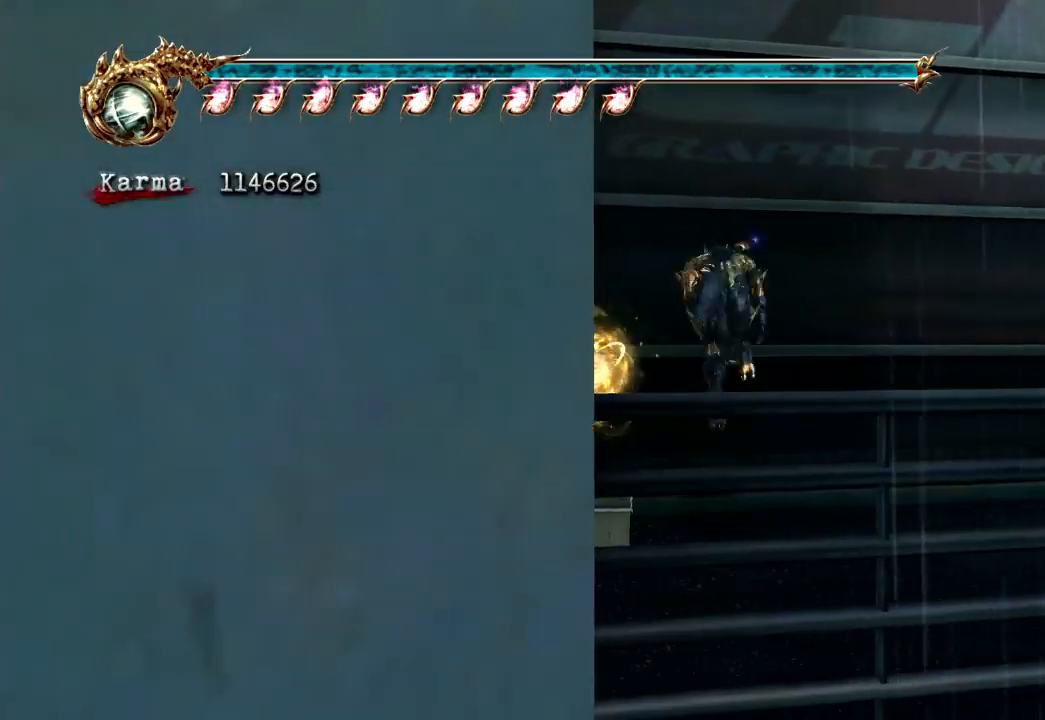
{"dt_ms": 500, "buttons": [], "left_stick": "up-left", "right_stick": "center", "events": [[200, "A", "up"]]}
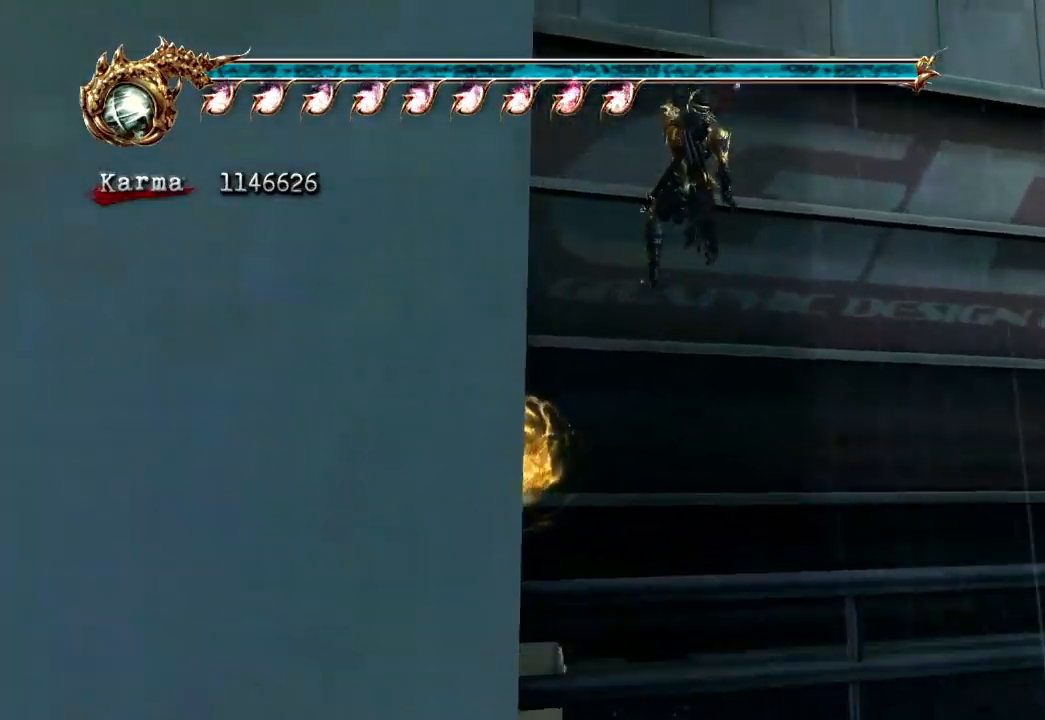
{"dt_ms": 500, "buttons": [], "left_stick": "center", "right_stick": "center", "events": [[50, "A", "down"], [400, "A", "up"], [467, "left_stick", "center"]]}
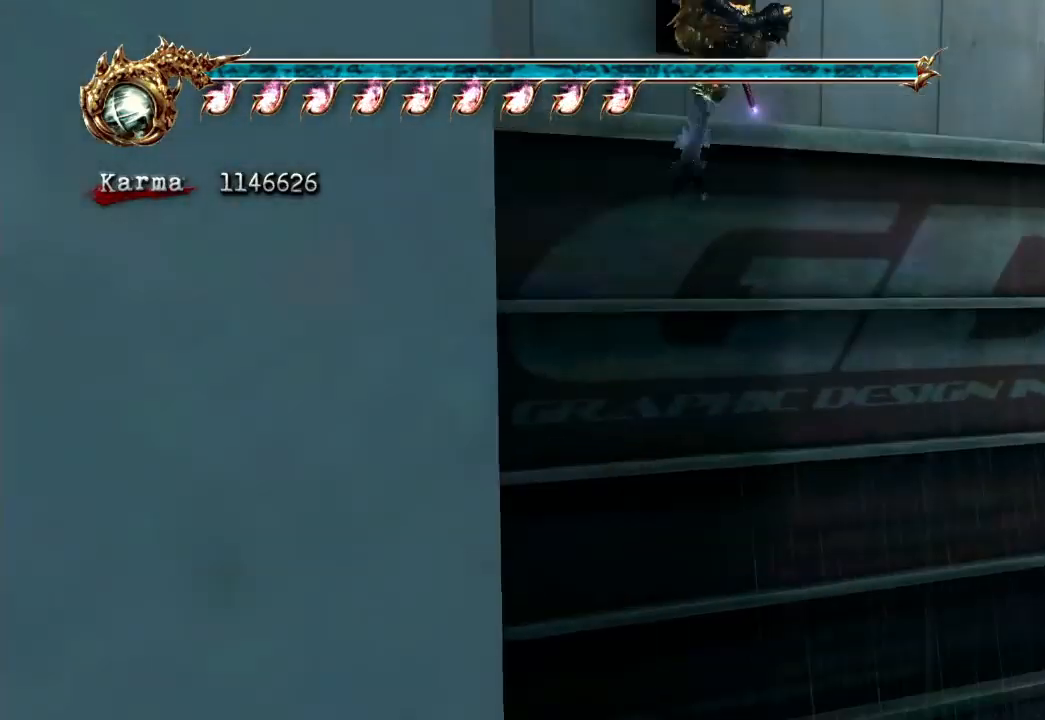
{"dt_ms": 500, "buttons": ["Y"], "left_stick": "center", "right_stick": "center"}
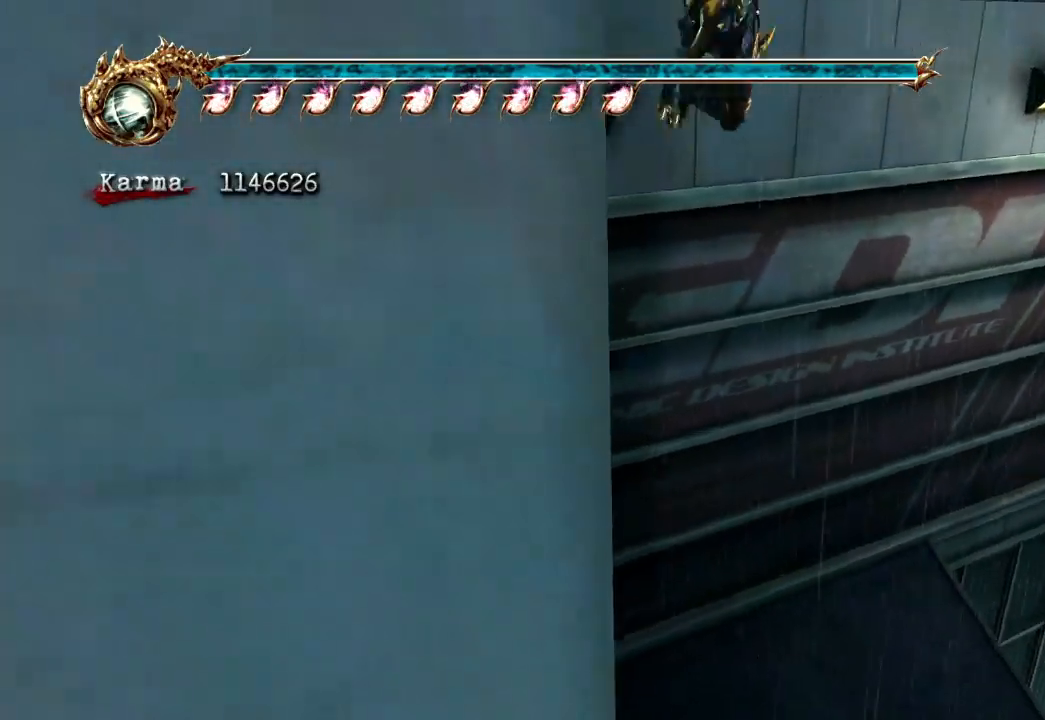
{"dt_ms": 500, "buttons": [], "left_stick": "center", "right_stick": "center", "events": [[117, "Y", "up"], [167, "Y", "down"], [250, "Y", "up"], [317, "Y", "down"], [350, "Y", "up"]]}